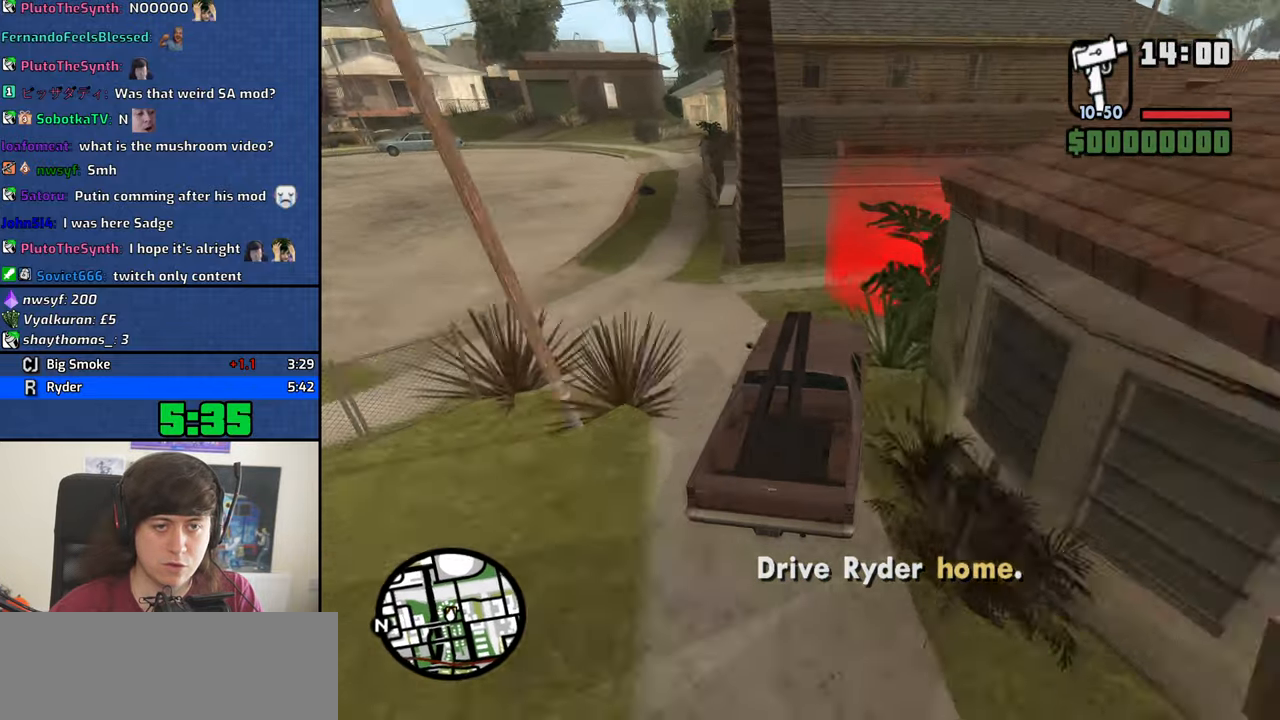
Gameplay with keyboard and mouse; each line is a JSON object with the keys and mouse buttons held at the frame after it. "events" lists presses ("down") and releases ("up") of "1", "2", "3", "4", "5", "6", "8", "a", "alt", "b", "c", "ctrl", "d", "down", "e", "escape", "f", "f1", "f2", "f3", "g", "h", "left", "n", "num2", "q", "r", "right", "s", "shift", "space", "t", "tab", "up", "v", "w", "x", "y", "z", "mouse_left", "mouse_middle", "mouse_right", "mouse_wheel_up" and "mouse_wheel_down" between this image and that frame as [ms after this image, input, new state], when the widget could be followed in between. "mouse_left", "mouse_middle", "mouse_right", "mouse_wheel_up", "mouse_wheel_down" = the "left", "middle", "right", "wheel_up", "wheel_down" buttons of the "mouse" list. No other keys are recorded. Mouse movement is not recorded.
{"keys": ["a", "space", "w"], "mouse": [], "events": [[200, "w", "up"], [433, "space", "down"], [483, "a", "down"], [483, "w", "down"]]}
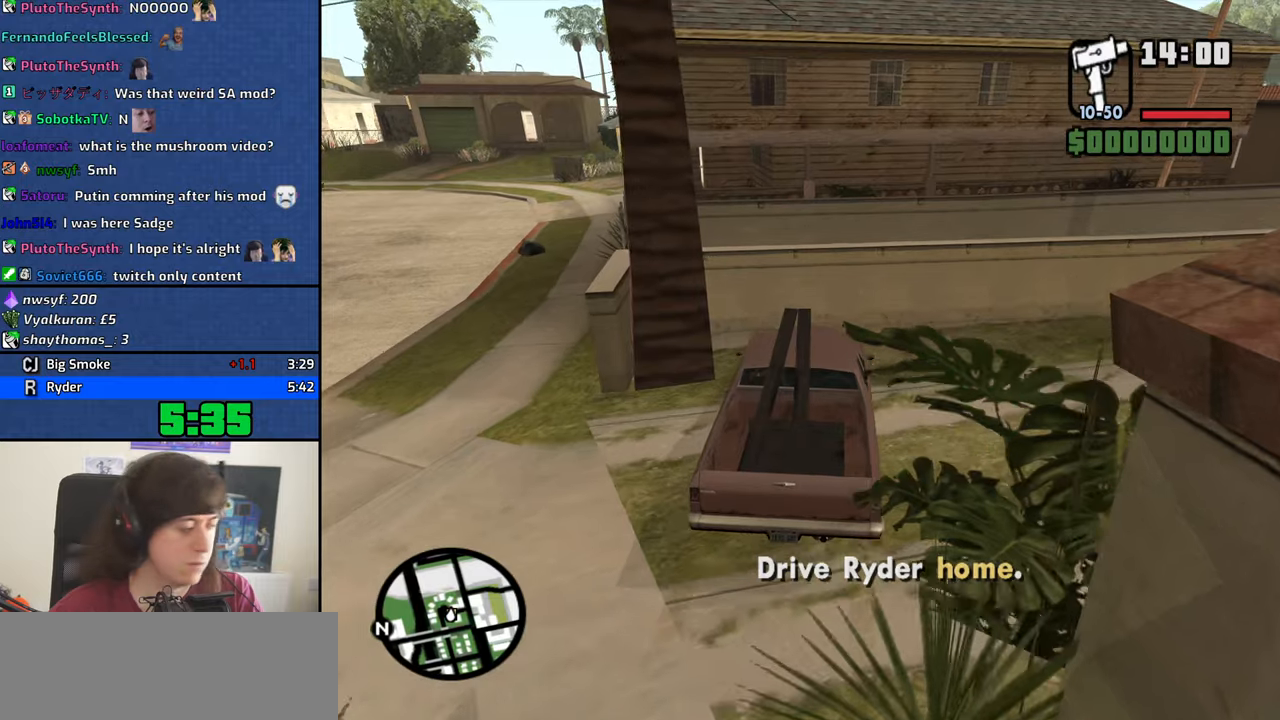
{"keys": ["a", "w"], "mouse": [], "events": [[33, "space", "up"], [83, "a", "up"], [83, "w", "up"], [133, "d", "down"], [166, "d", "up"], [166, "space", "down"], [216, "a", "down"], [216, "w", "down"], [266, "space", "up"], [316, "a", "up"], [316, "d", "down"], [316, "w", "up"], [400, "d", "up"], [400, "space", "down"], [450, "a", "down"], [450, "space", "up"], [450, "w", "down"]]}
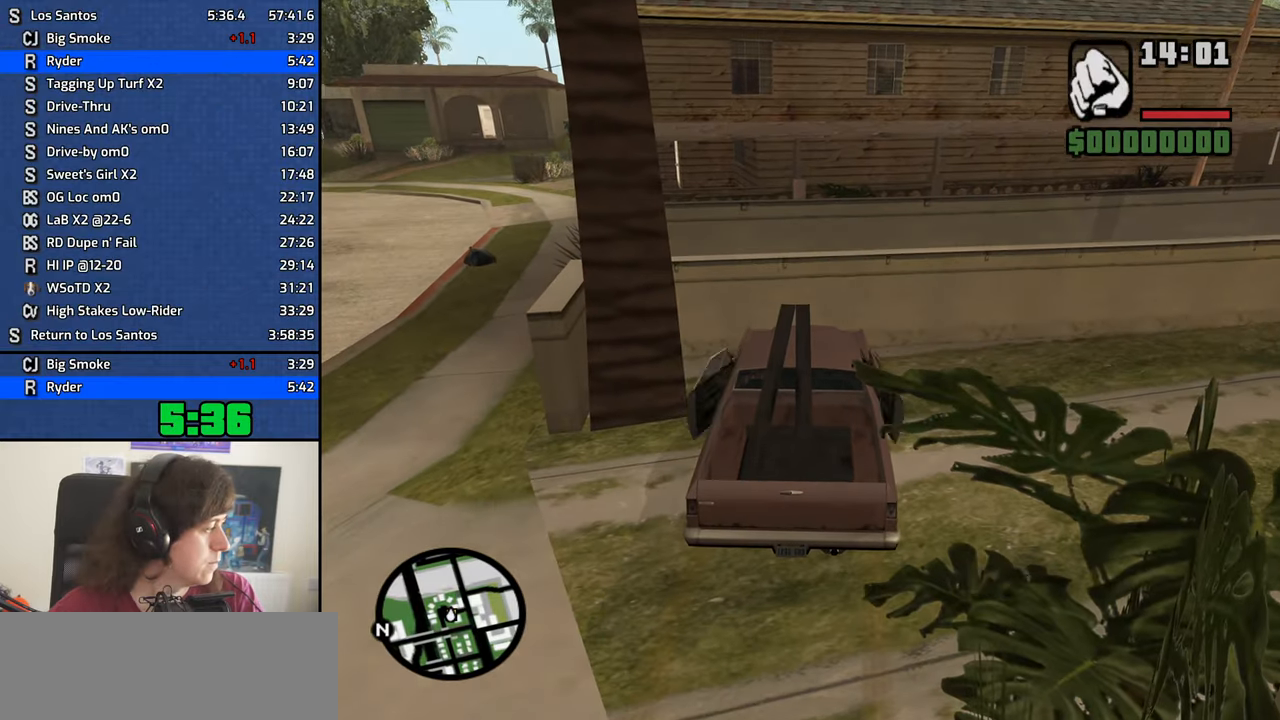
{"keys": ["d"], "mouse": [], "events": [[50, "a", "up"], [50, "d", "down"], [50, "w", "up"], [100, "space", "down"], [150, "d", "up"], [183, "a", "down"], [183, "space", "up"], [183, "w", "down"], [233, "a", "up"], [233, "d", "down"], [233, "w", "up"], [283, "space", "down"], [333, "d", "up"], [383, "a", "down"], [383, "space", "up"], [383, "w", "down"], [466, "a", "up"], [466, "d", "down"], [466, "w", "up"]]}
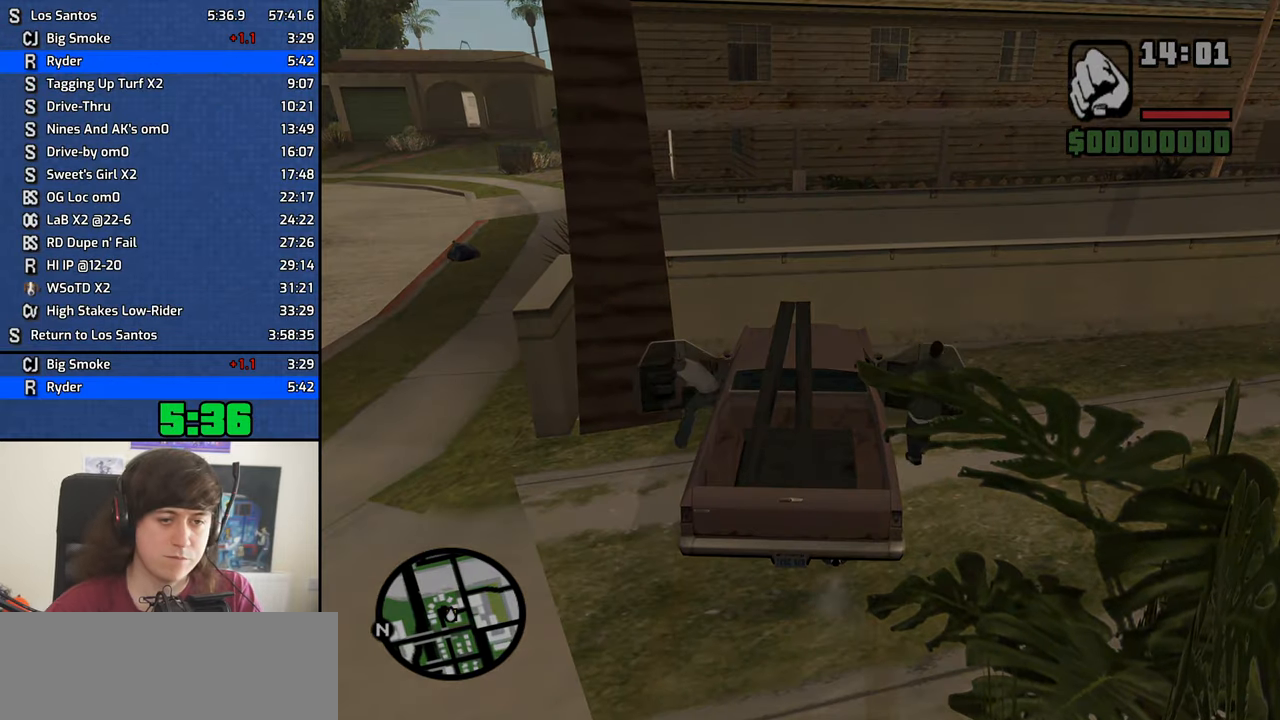
{"keys": ["space"], "mouse": [], "events": [[16, "space", "down"], [66, "d", "up"], [116, "a", "down"], [116, "space", "up"], [116, "w", "down"], [200, "a", "up"], [200, "d", "down"], [200, "w", "up"], [250, "d", "up"], [250, "space", "down"], [300, "a", "down"], [350, "space", "up"], [350, "w", "down"], [400, "a", "up"], [400, "w", "up"], [433, "d", "down"], [483, "d", "up"], [483, "space", "down"]]}
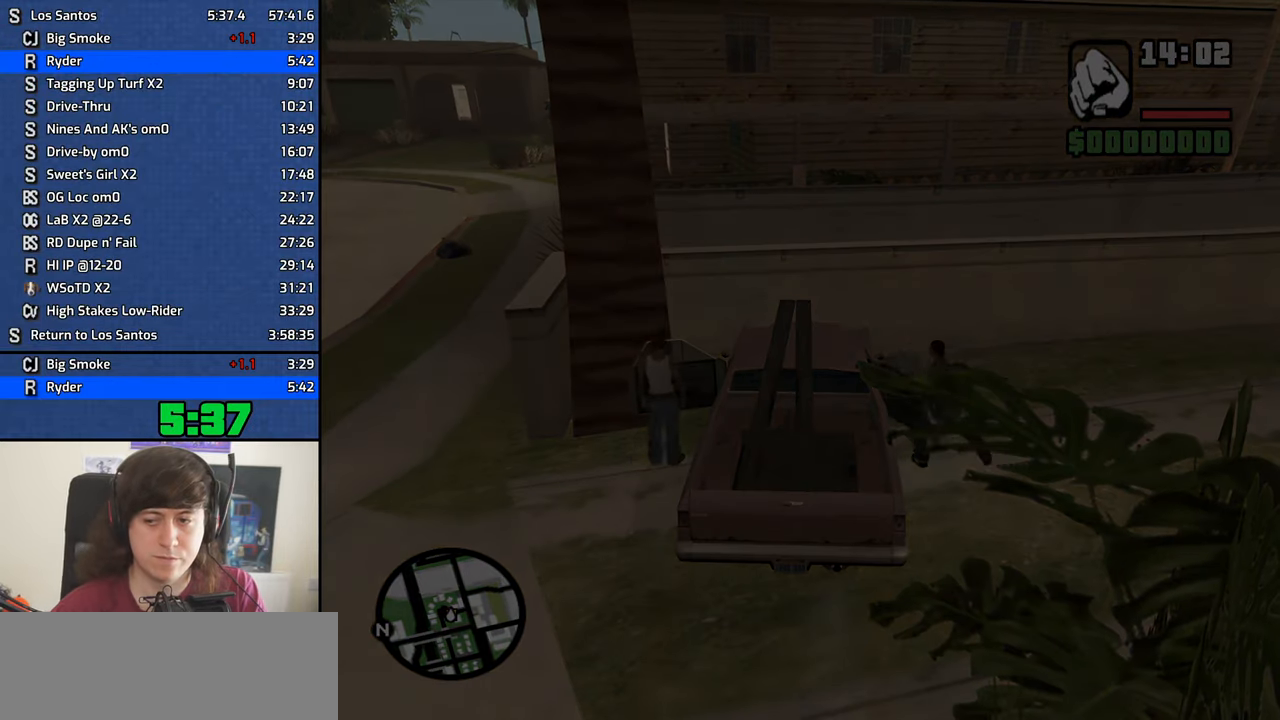
{"keys": ["a"], "mouse": [], "events": [[33, "a", "down"], [33, "w", "down"], [83, "space", "up"], [133, "a", "up"], [133, "d", "down"], [133, "w", "up"], [216, "d", "up"], [216, "space", "down"], [266, "w", "down"], [316, "a", "down"], [316, "space", "up"], [366, "a", "up"], [366, "d", "down"], [366, "w", "up"], [416, "space", "down"], [450, "d", "up"], [500, "a", "down"], [500, "space", "up"]]}
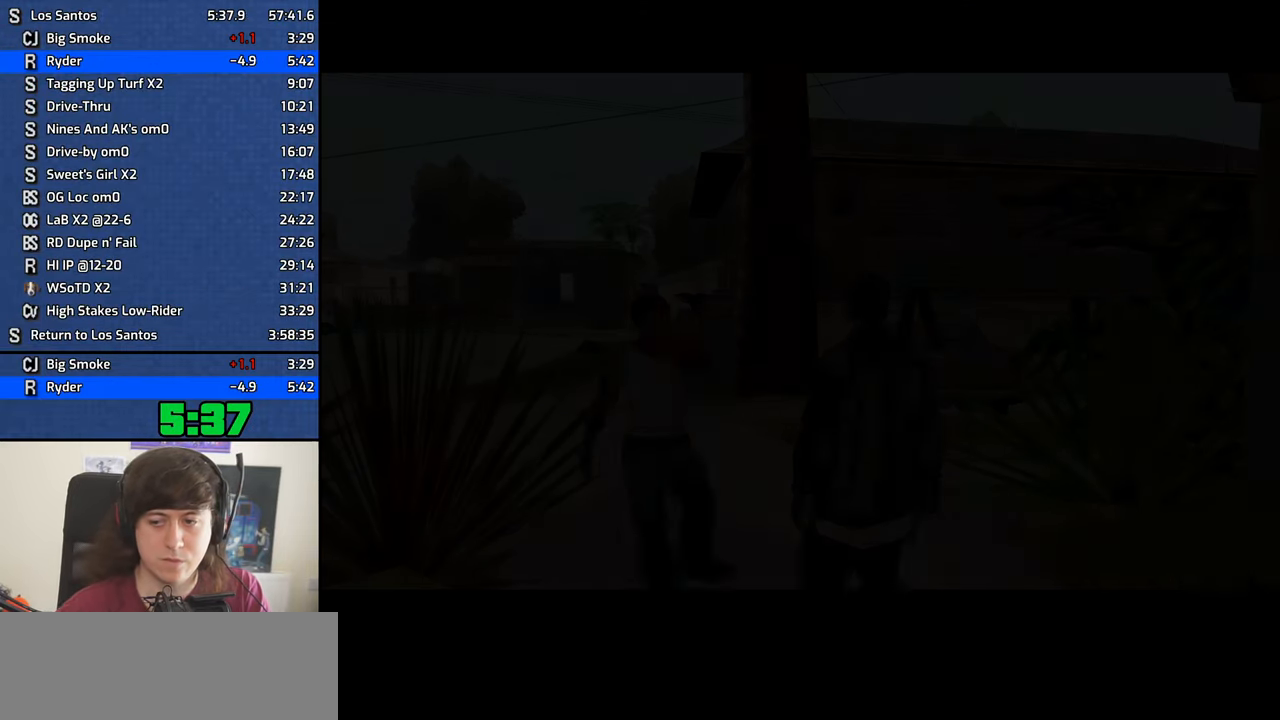
{"keys": [], "mouse": [], "events": [[100, "a", "up"], [100, "d", "down"], [183, "d", "up"], [183, "space", "down"], [283, "space", "up"]]}
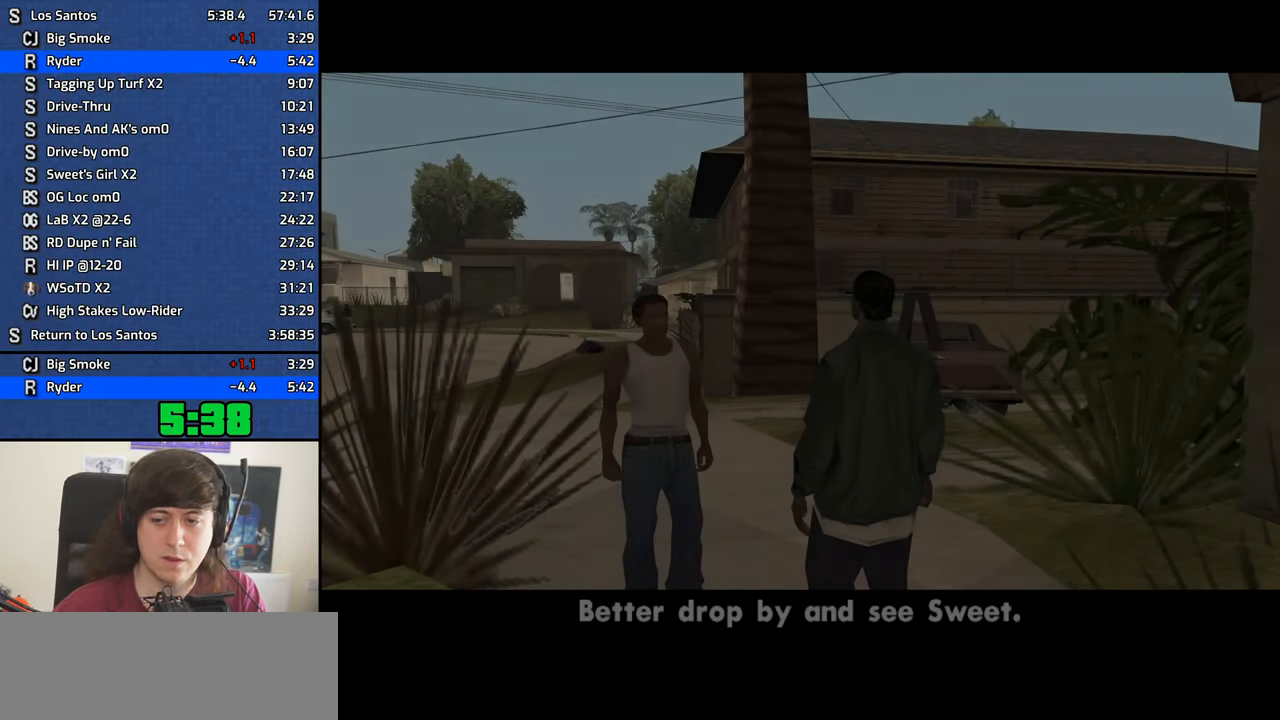
{"keys": [], "mouse": [], "events": []}
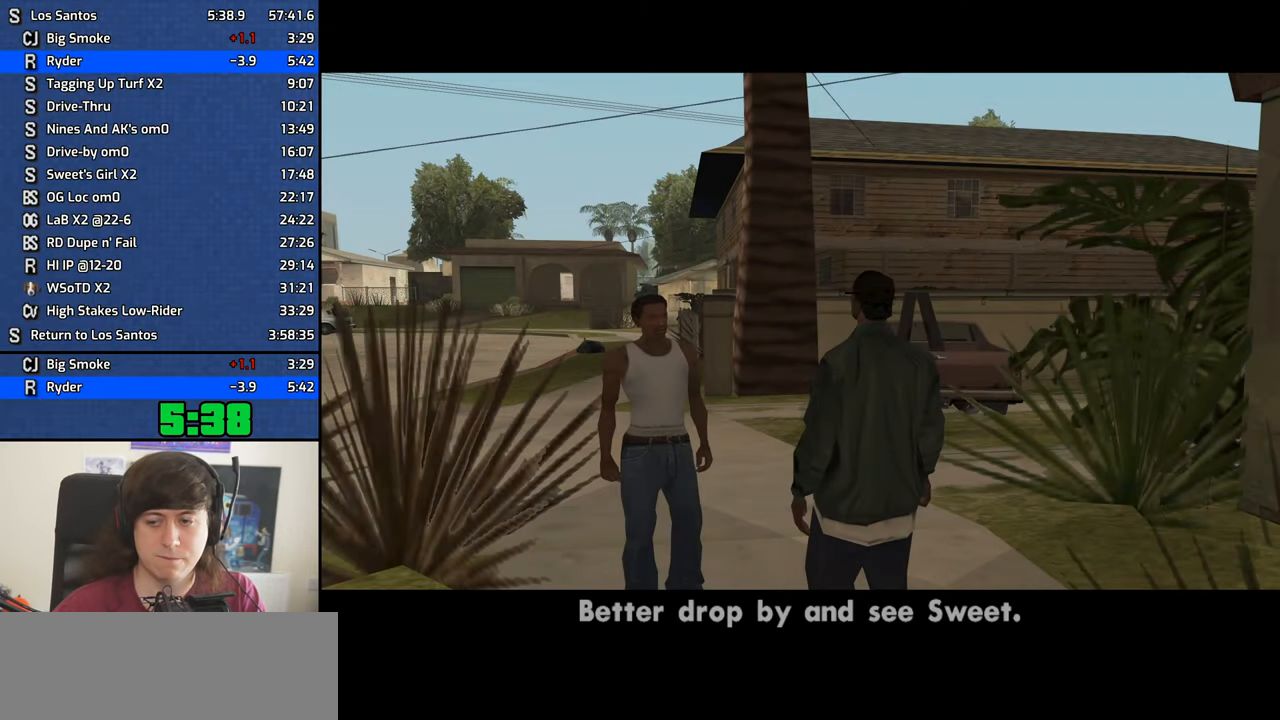
{"keys": [], "mouse": [], "events": []}
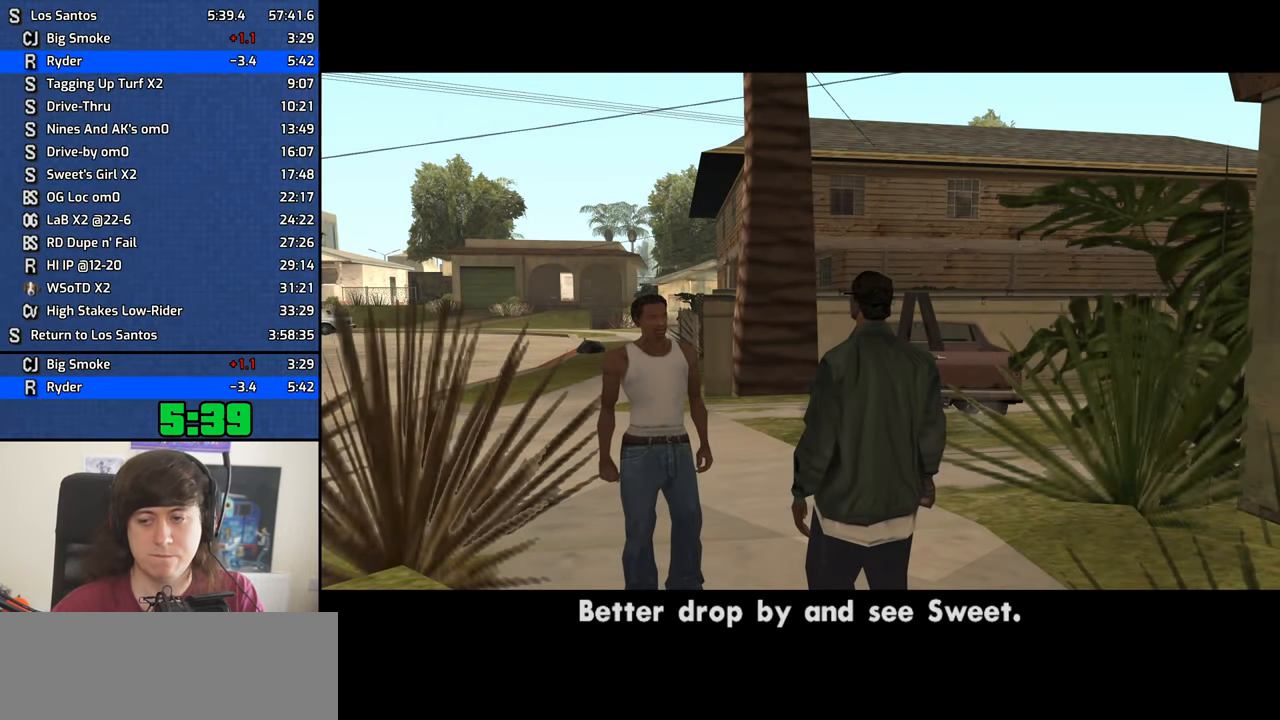
{"keys": [], "mouse": [], "events": []}
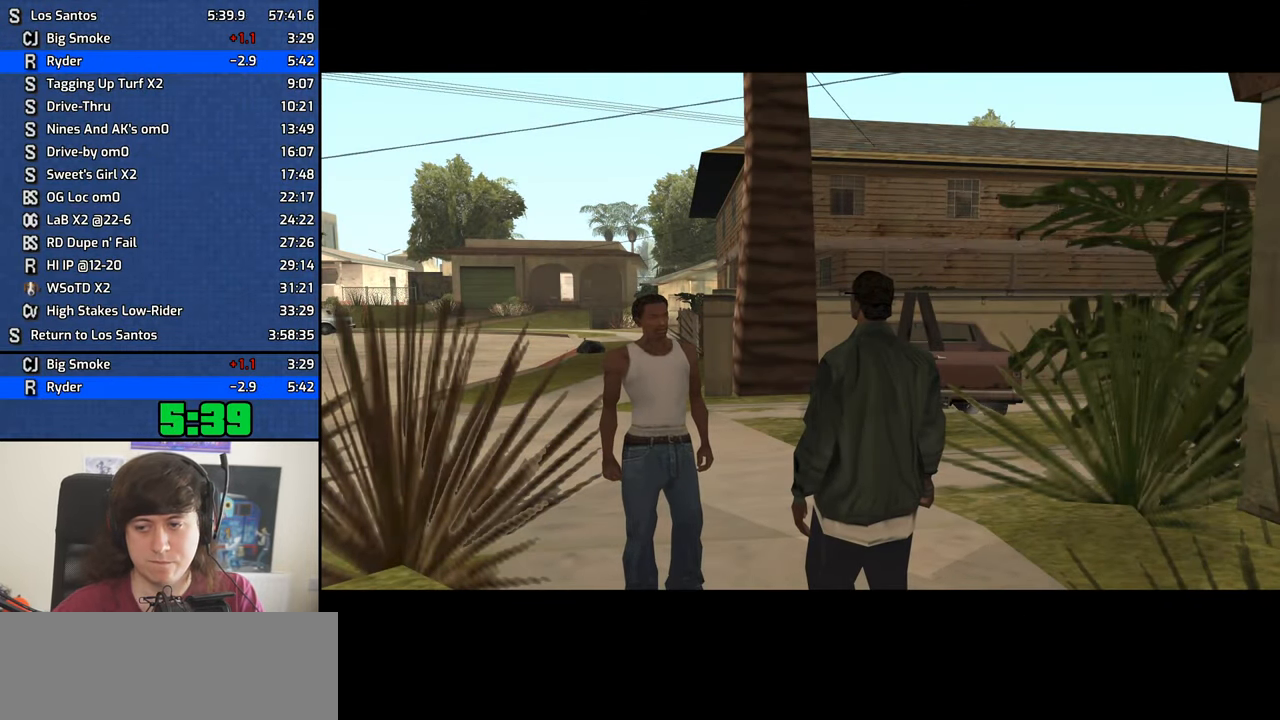
{"keys": [], "mouse": [], "events": []}
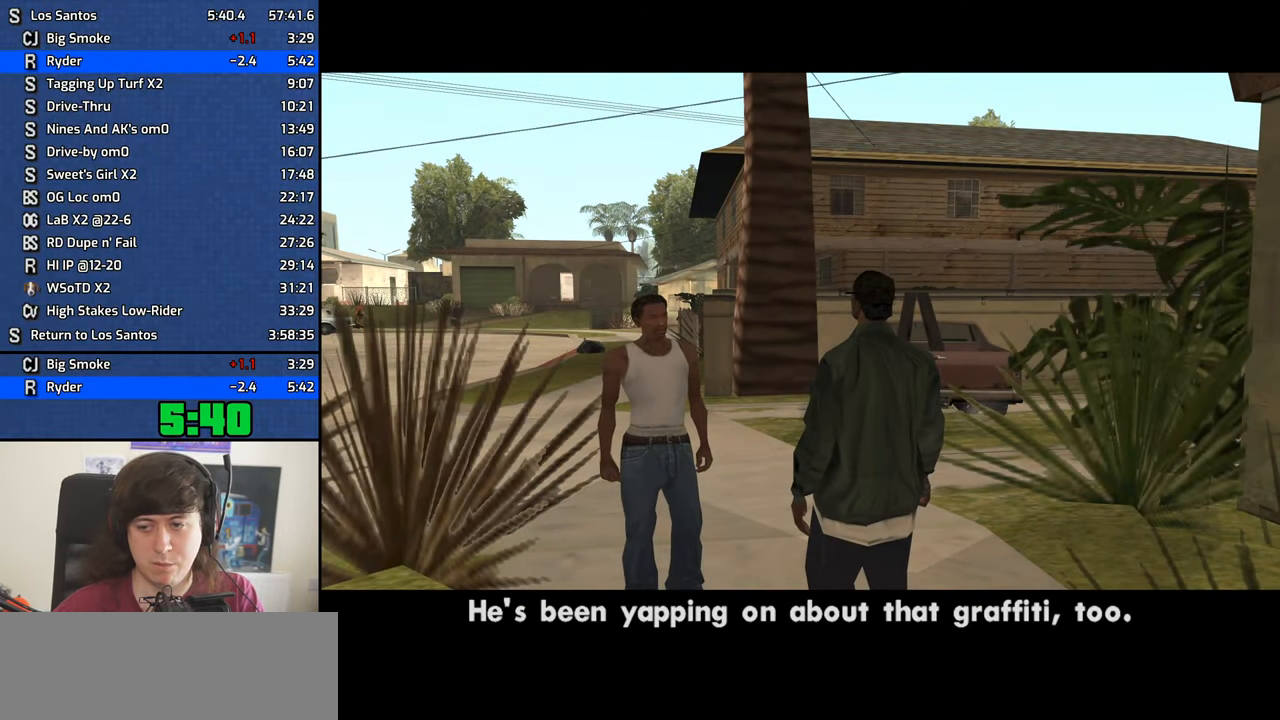
{"keys": [], "mouse": [], "events": []}
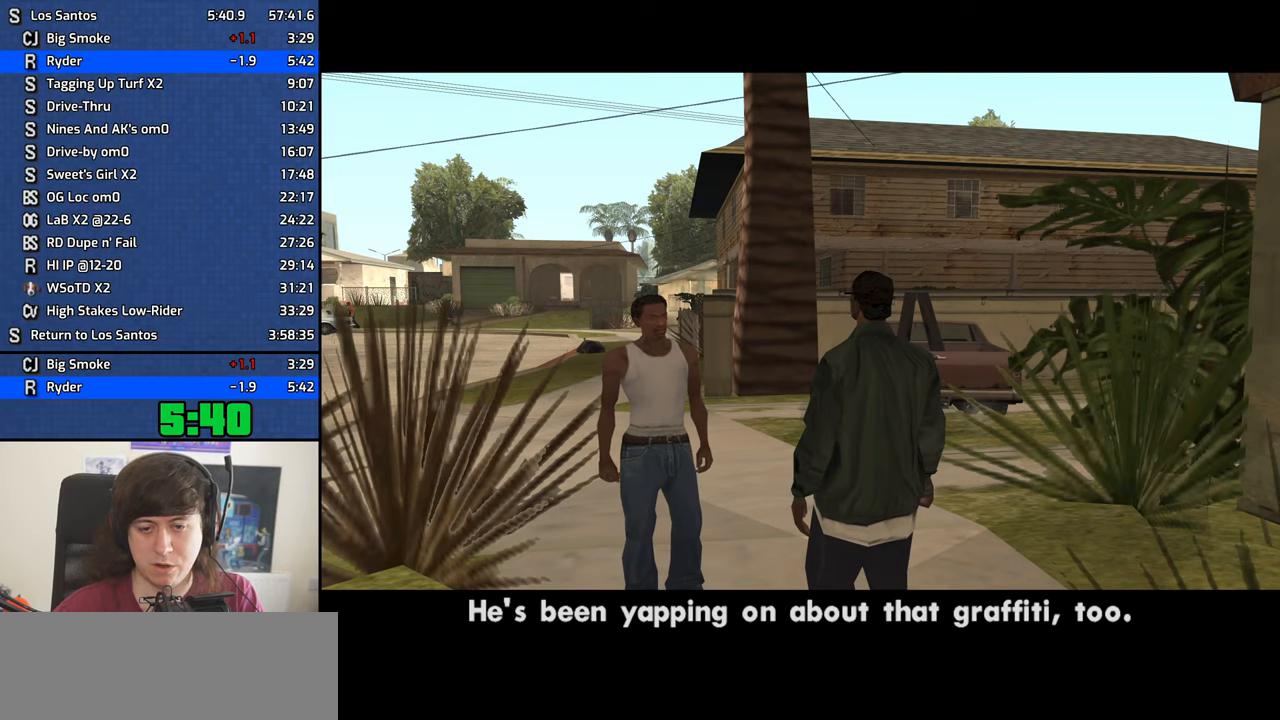
{"keys": ["d"], "mouse": [], "events": [[383, "a", "down"], [467, "a", "up"], [467, "d", "down"]]}
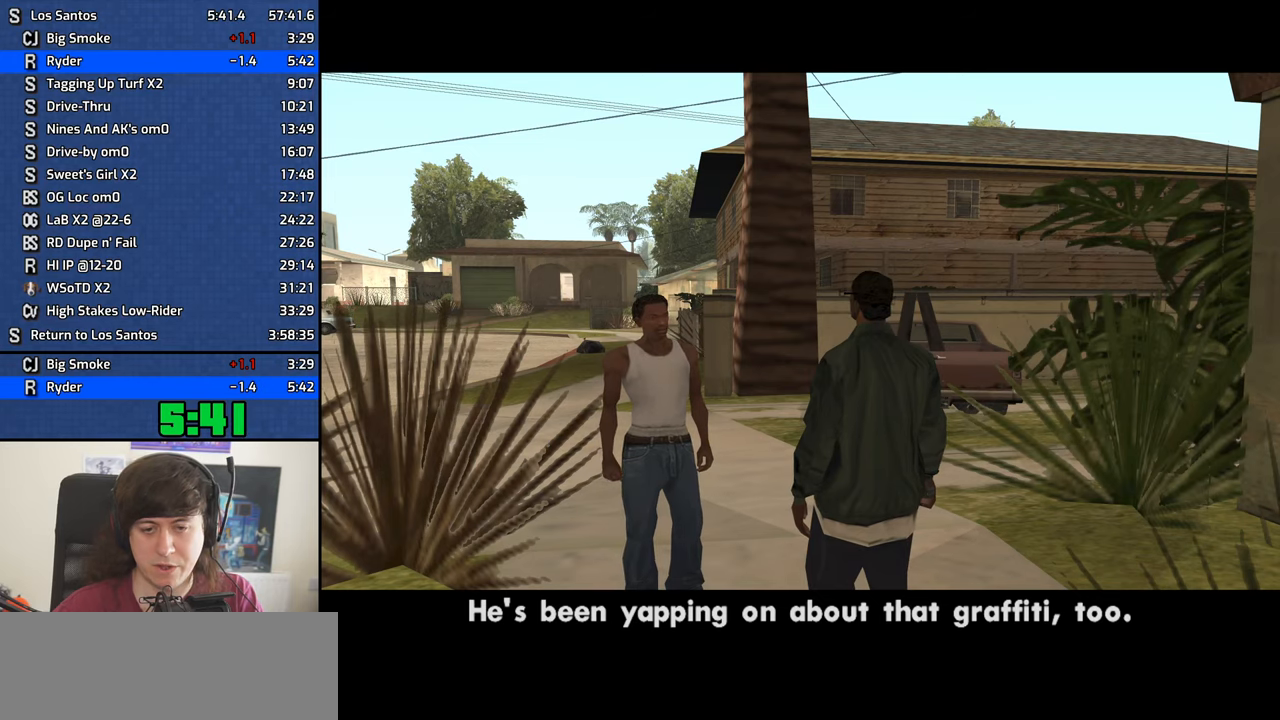
{"keys": ["d", "space"], "mouse": [], "events": [[67, "d", "up"], [67, "space", "down"], [117, "a", "down"], [117, "w", "down"], [167, "space", "up"], [167, "w", "up"], [200, "a", "up"], [200, "d", "down"], [250, "d", "up"], [300, "space", "down"], [350, "a", "down"], [350, "space", "up"], [350, "w", "down"], [433, "a", "up"], [433, "d", "down"], [433, "w", "up"], [483, "space", "down"]]}
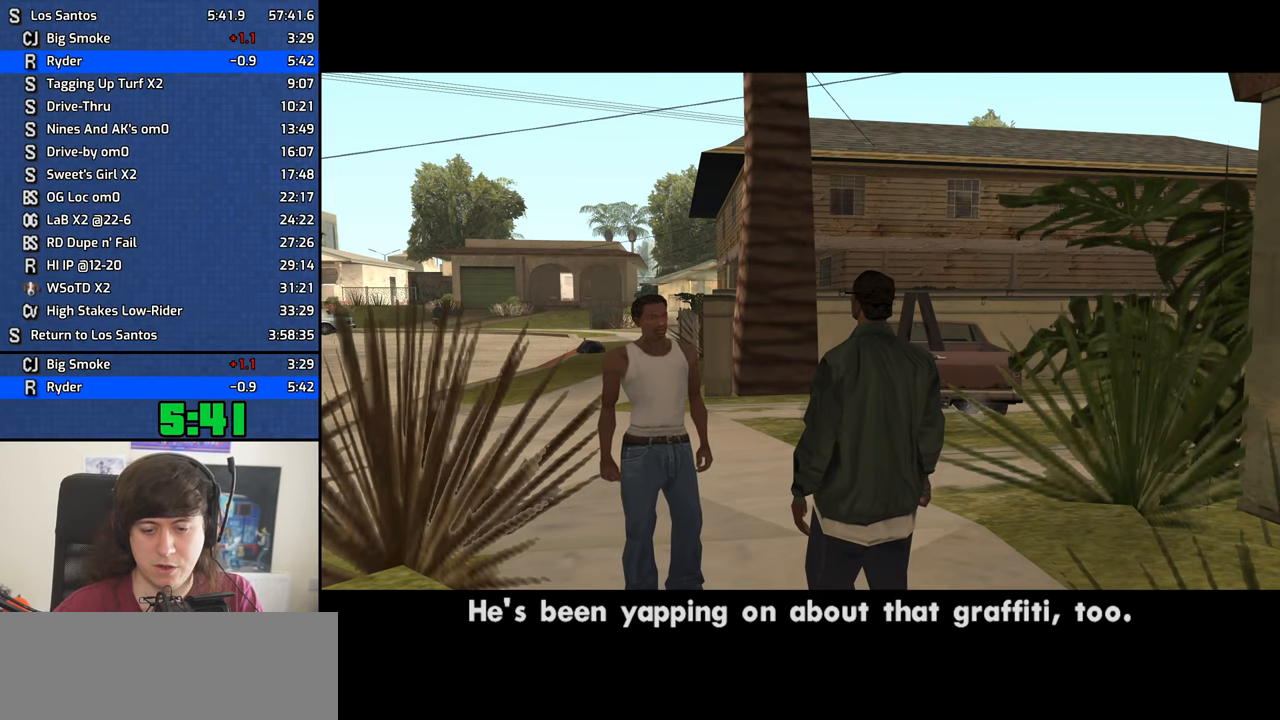
{"keys": ["a", "space", "w"], "mouse": [], "events": [[33, "d", "up"], [83, "a", "down"], [83, "space", "up"], [83, "w", "down"], [133, "a", "up"], [133, "w", "up"], [167, "d", "down"], [217, "space", "down"], [267, "d", "up"], [317, "a", "down"], [317, "space", "up"], [317, "w", "down"], [417, "a", "up"], [417, "d", "down"], [417, "w", "up"], [450, "d", "up"], [500, "a", "down"], [500, "space", "down"], [500, "w", "down"]]}
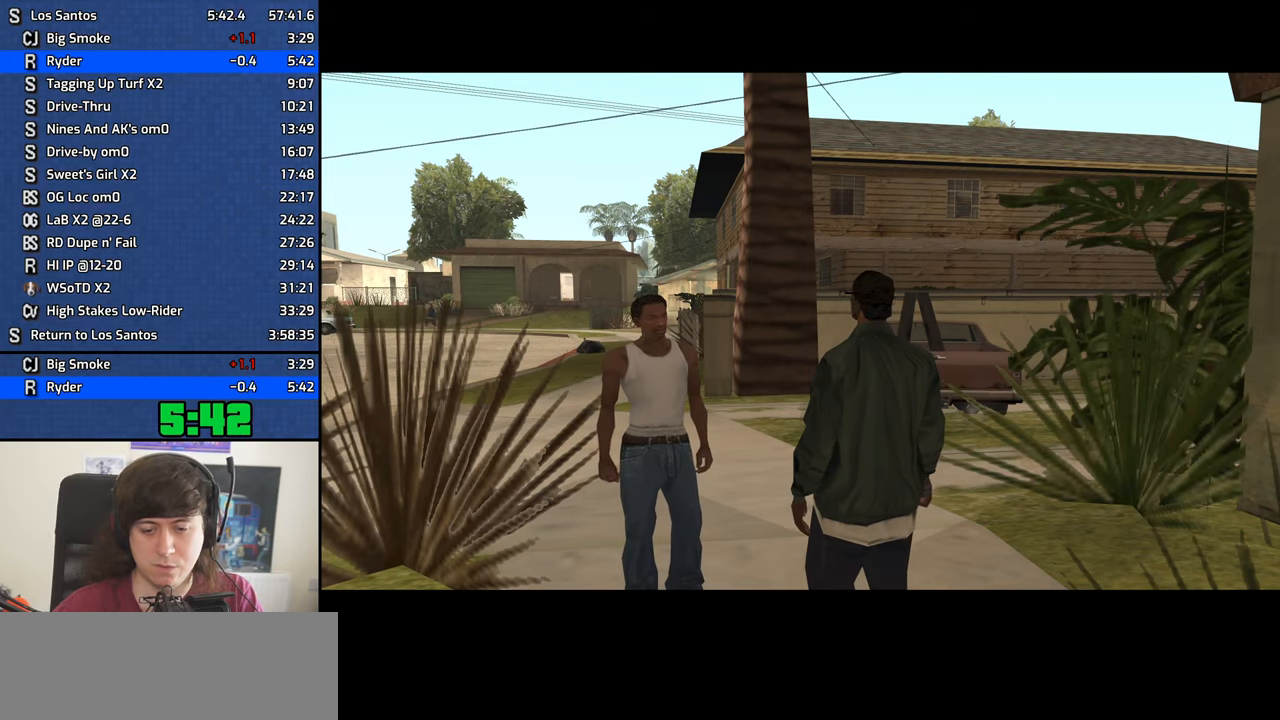
{"keys": ["a", "space", "w"], "mouse": [], "events": [[50, "space", "up"], [150, "a", "up"], [150, "d", "down"], [150, "w", "up"], [183, "d", "up"], [233, "a", "down"], [233, "w", "down"], [333, "a", "up"], [333, "d", "down"], [333, "w", "up"], [417, "d", "up"], [417, "space", "down"], [467, "a", "down"], [467, "w", "down"]]}
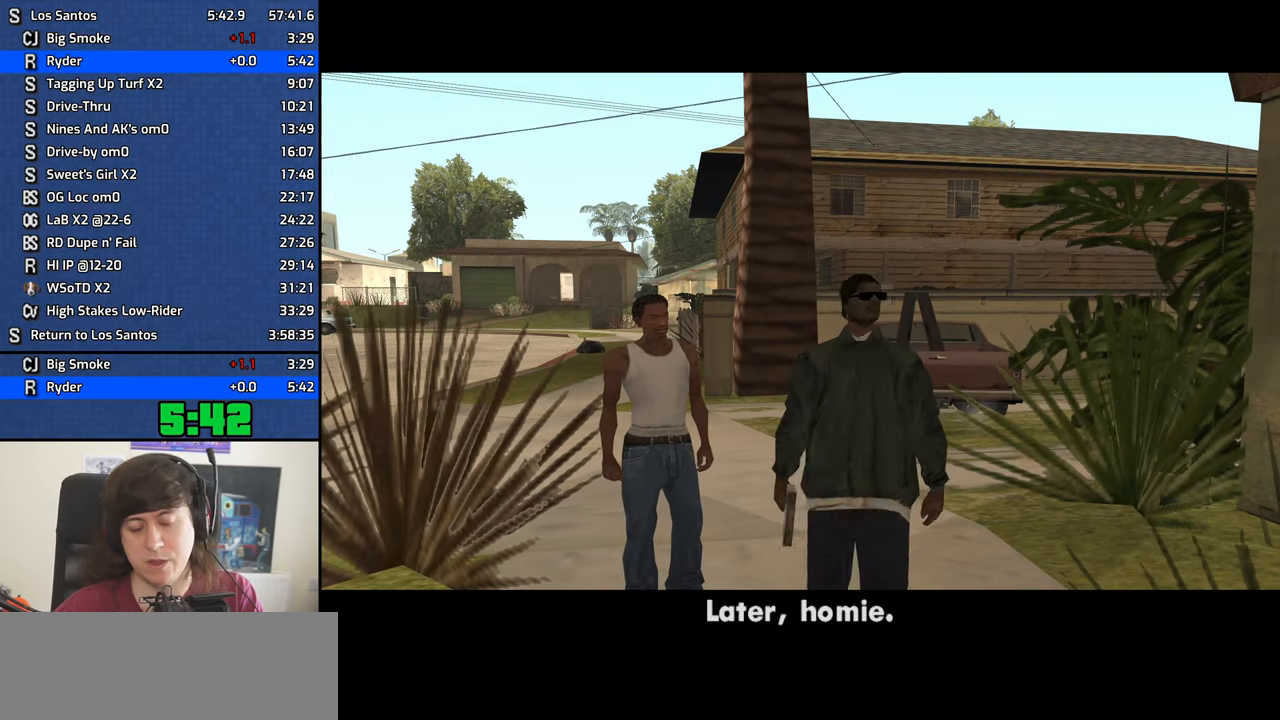
{"keys": ["space", "w"], "mouse": [], "events": [[17, "d", "down"], [17, "space", "up"], [67, "a", "up"], [67, "w", "up"], [167, "d", "up"], [167, "space", "down"], [167, "w", "down"], [200, "space", "up"], [300, "space", "down"], [400, "space", "up"], [483, "space", "down"]]}
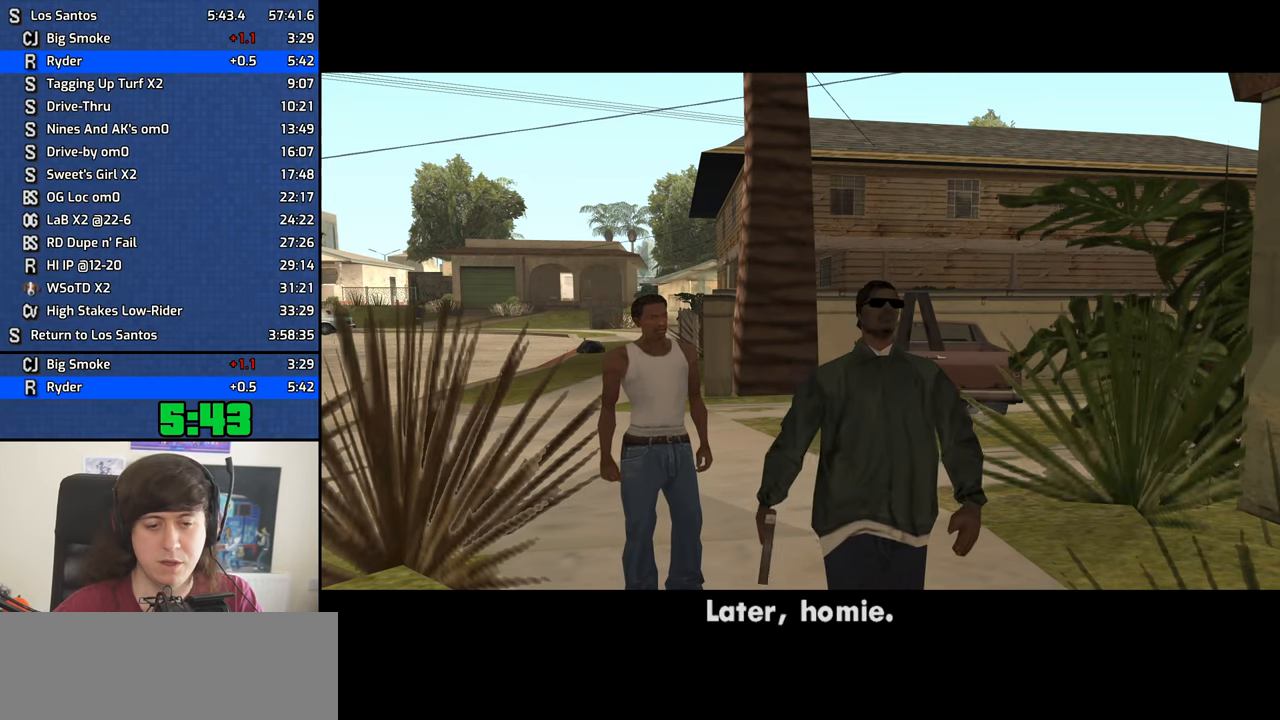
{"keys": ["space", "w"], "mouse": [], "events": [[83, "space", "up"], [183, "space", "down"], [217, "space", "up"], [367, "space", "down"], [417, "space", "up"], [500, "space", "down"]]}
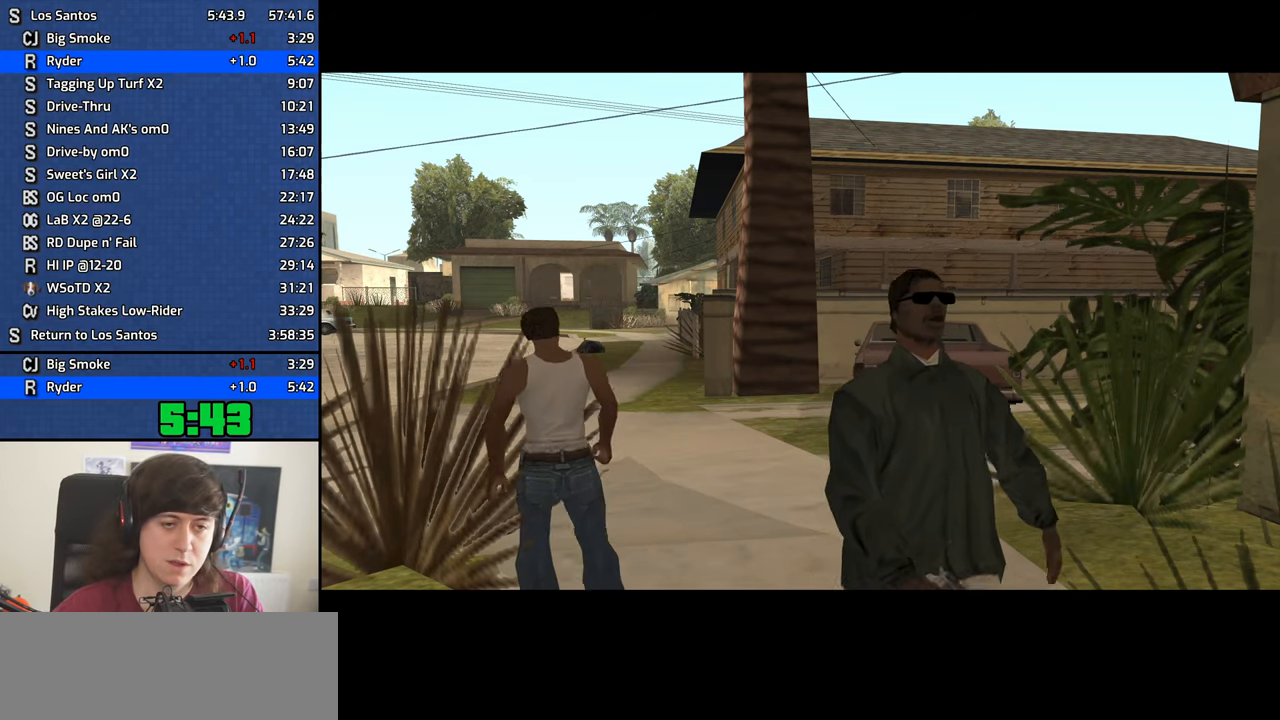
{"keys": ["w"], "mouse": [], "events": [[100, "space", "up"], [183, "space", "down"], [233, "space", "up"], [383, "space", "down"], [433, "space", "up"]]}
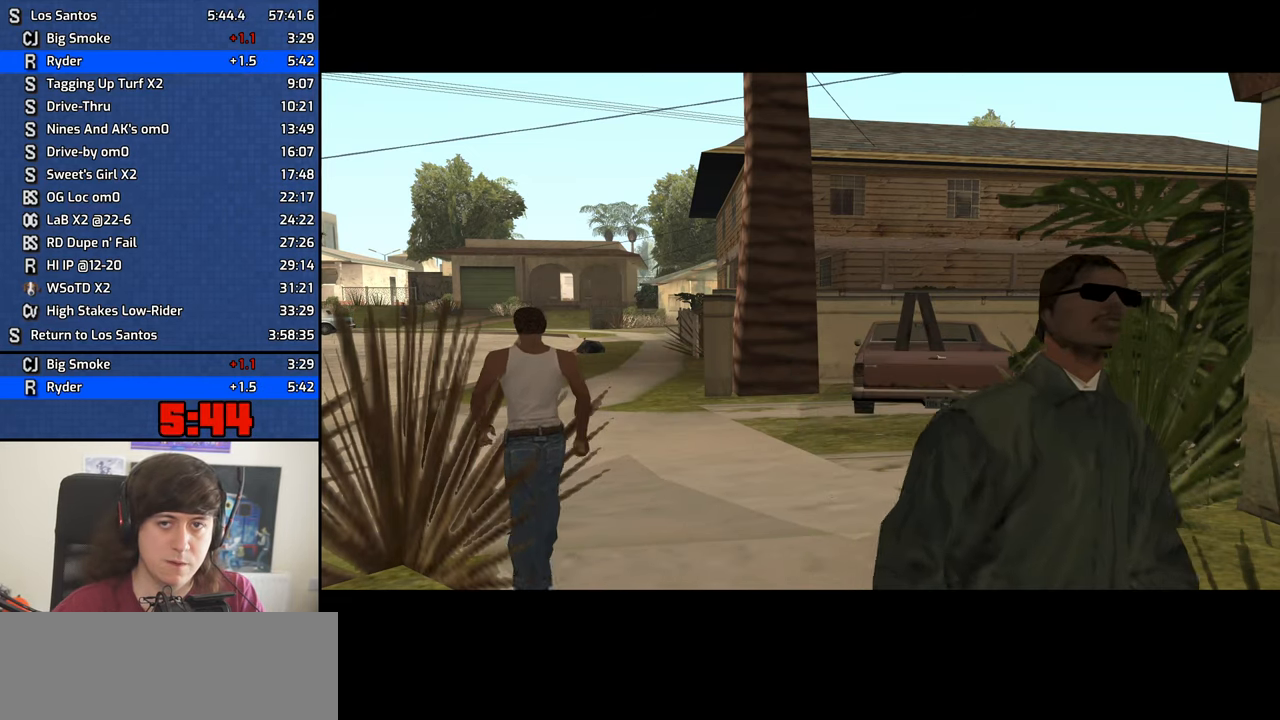
{"keys": ["a", "w"], "mouse": [], "events": [[17, "space", "down"], [117, "space", "up"], [200, "space", "down"], [250, "space", "up"], [400, "a", "down"], [400, "space", "down"], [433, "space", "up"]]}
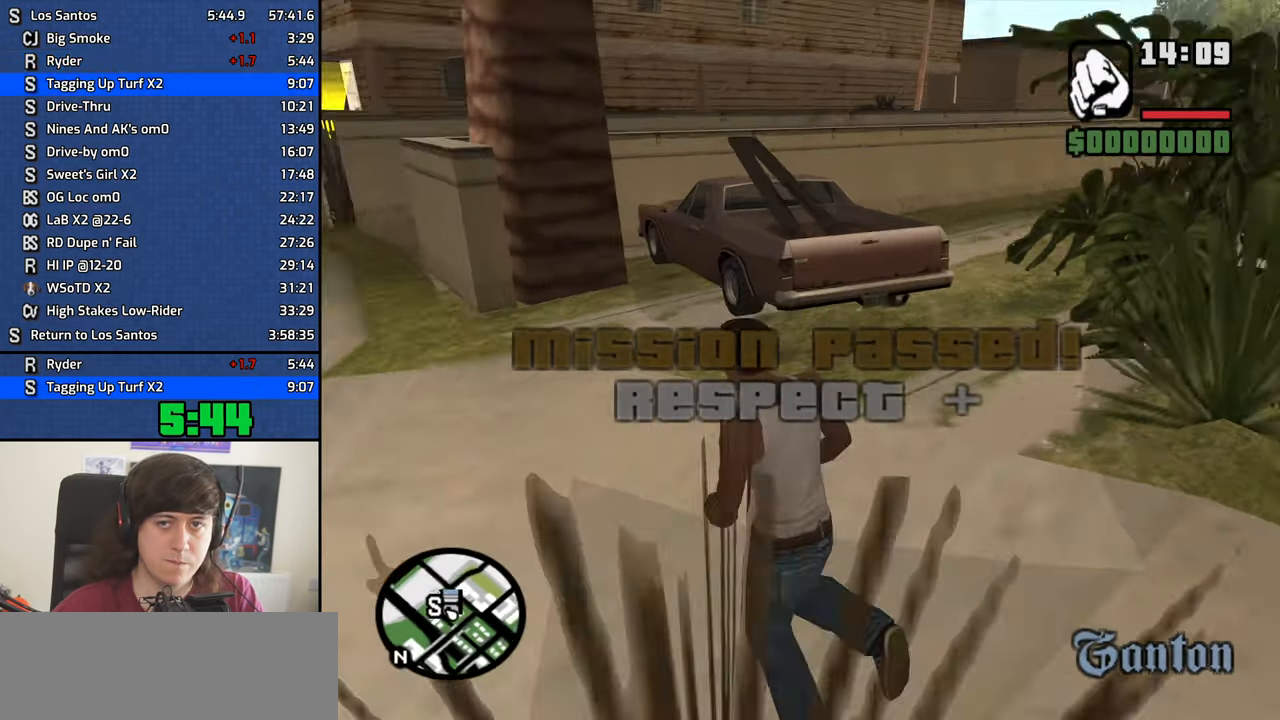
{"keys": ["a", "w"], "mouse": [], "events": [[83, "space", "down"], [167, "space", "up"], [267, "space", "down"], [367, "space", "up"], [450, "space", "down"], [500, "space", "up"]]}
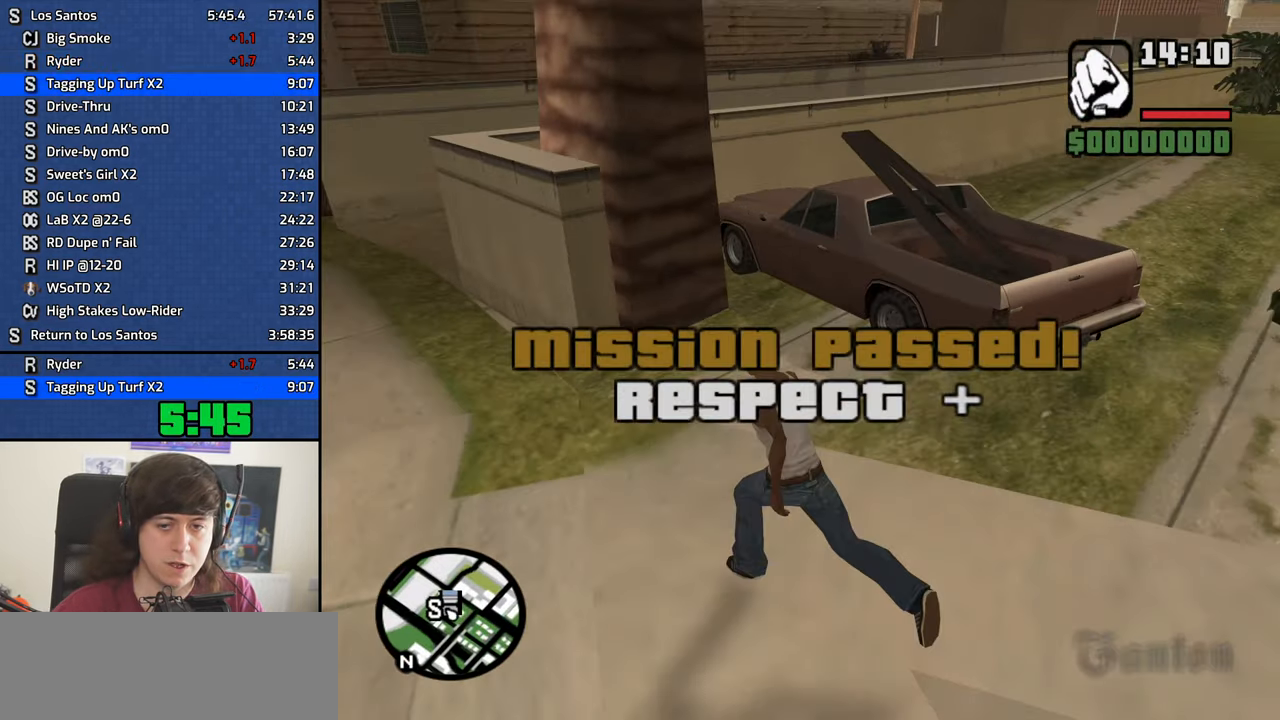
{"keys": ["a", "space", "w"], "mouse": [], "events": [[150, "space", "down"], [183, "space", "up"], [333, "space", "down"], [383, "space", "up"], [467, "space", "down"]]}
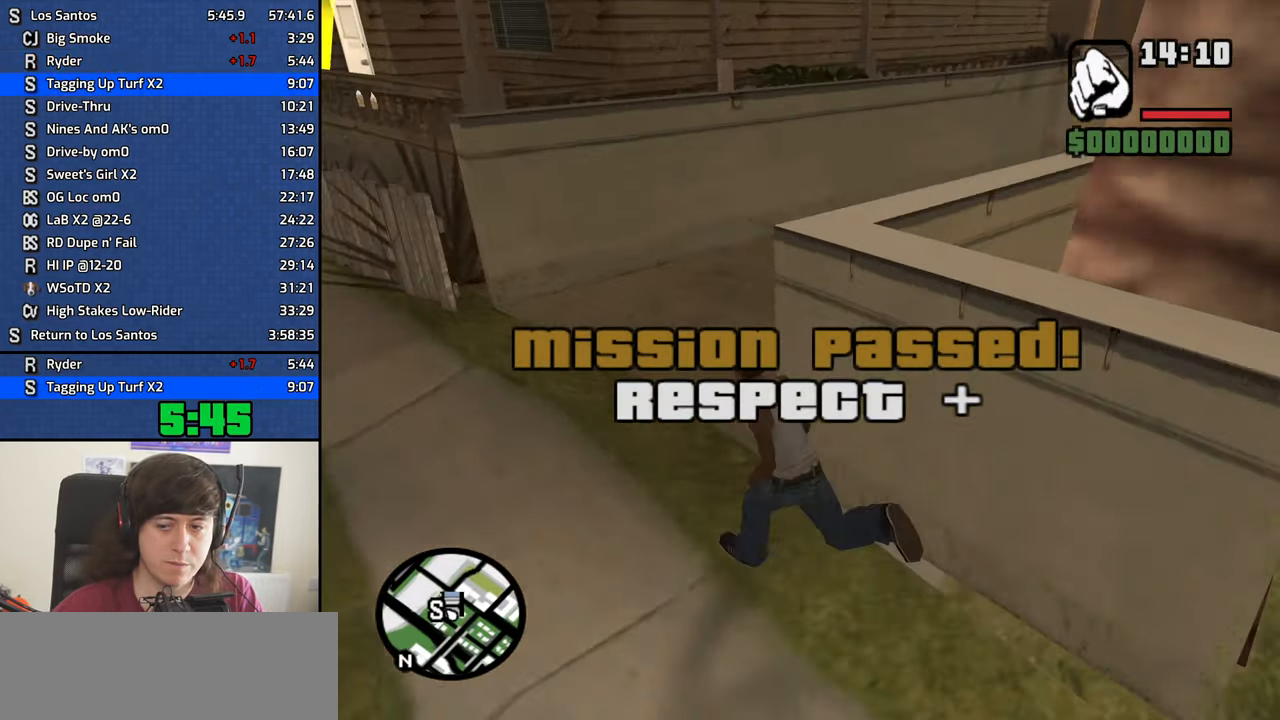
{"keys": ["a", "w"], "mouse": [], "events": [[67, "space", "up"], [167, "space", "down"], [250, "space", "up"], [350, "space", "down"], [400, "space", "up"]]}
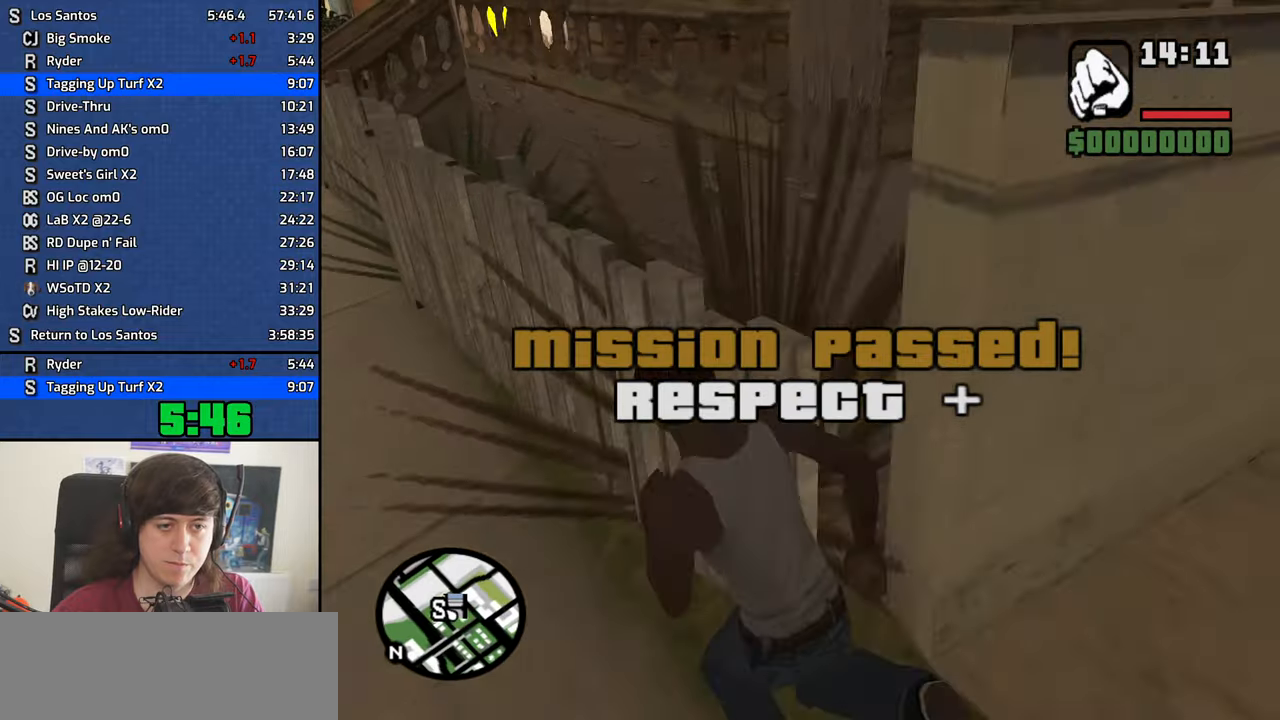
{"keys": ["a", "w"], "mouse": [], "events": [[34, "space", "down"], [134, "space", "up"], [217, "space", "down"], [317, "space", "up"], [417, "space", "down"], [500, "space", "up"]]}
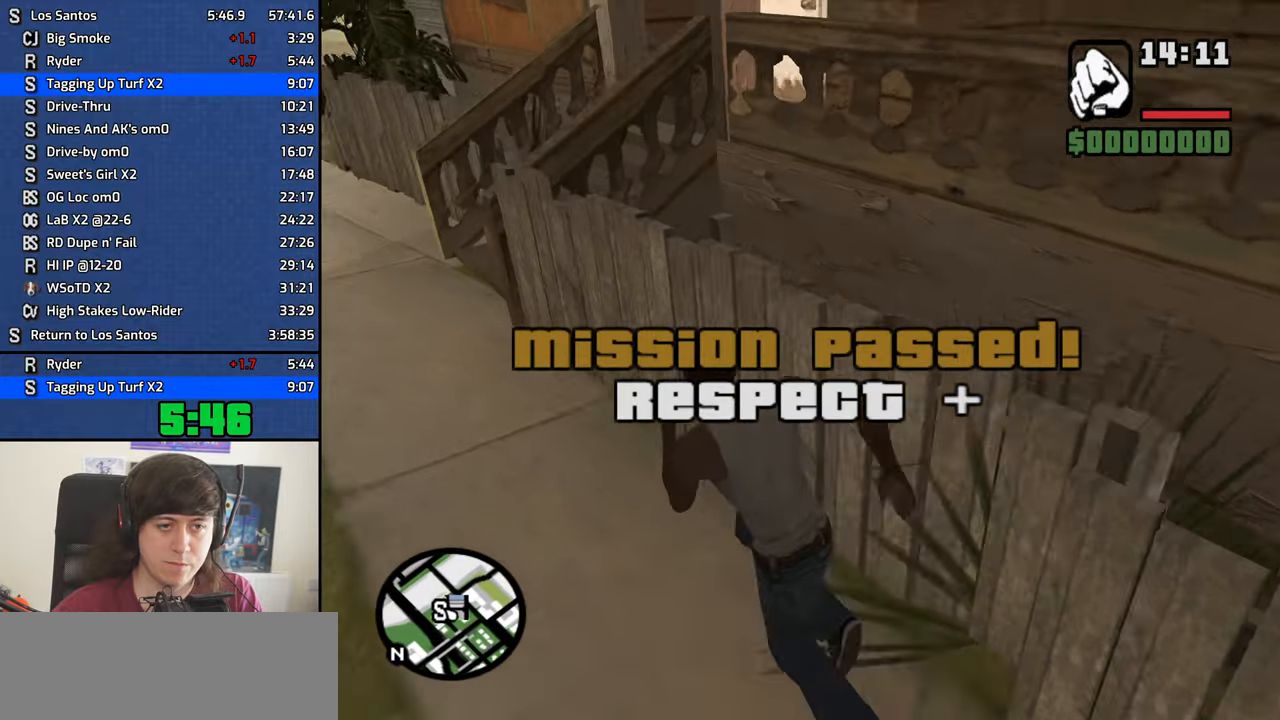
{"keys": ["d", "space", "w"], "mouse": [], "events": [[100, "space", "down"], [184, "space", "up"], [234, "a", "up"], [284, "d", "down"], [284, "space", "down"], [384, "space", "up"], [467, "space", "down"]]}
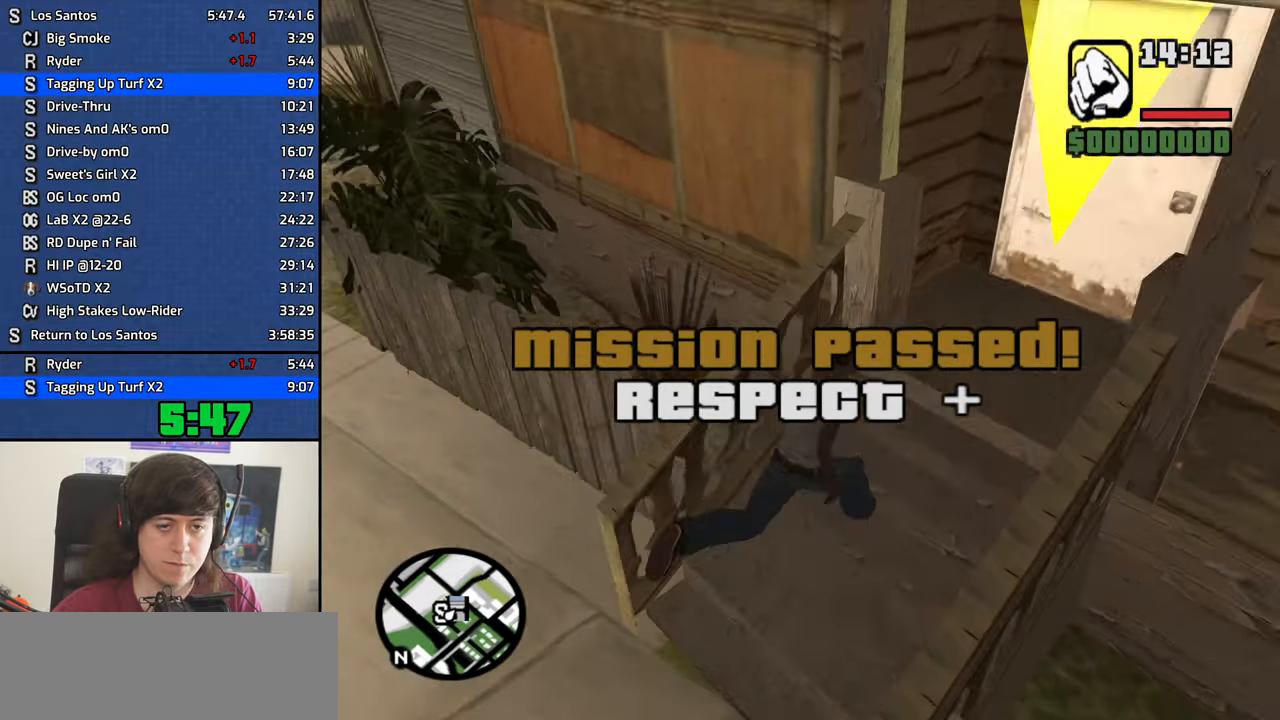
{"keys": ["w"], "mouse": [], "events": [[67, "space", "up"], [167, "space", "down"], [250, "space", "up"], [300, "w", "up"], [350, "d", "up"], [434, "w", "down"]]}
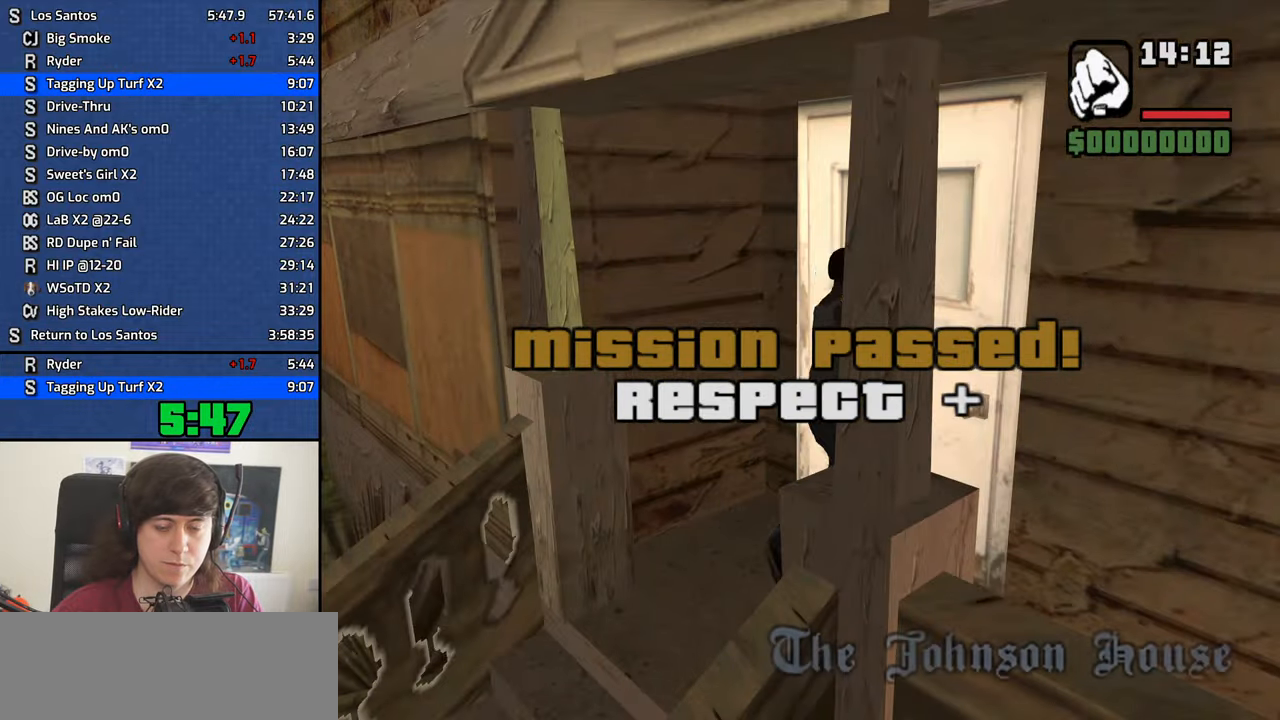
{"keys": ["w"], "mouse": [], "events": []}
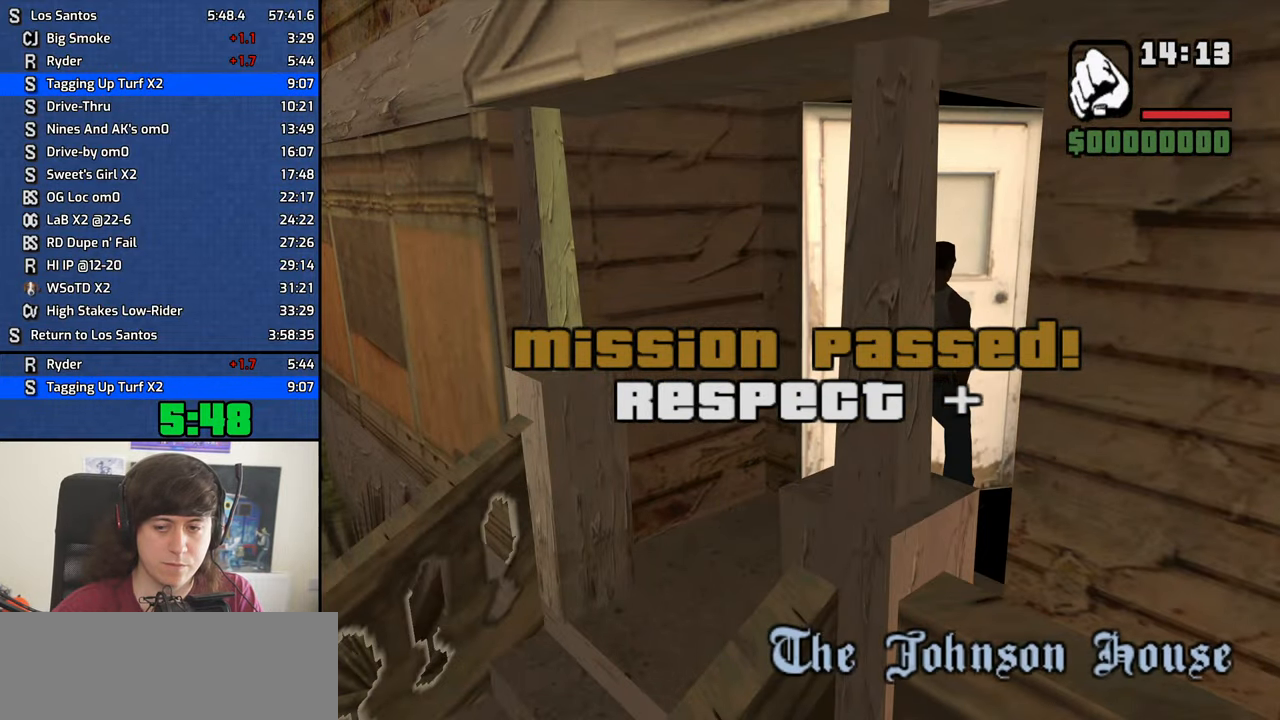
{"keys": ["w"], "mouse": [], "events": []}
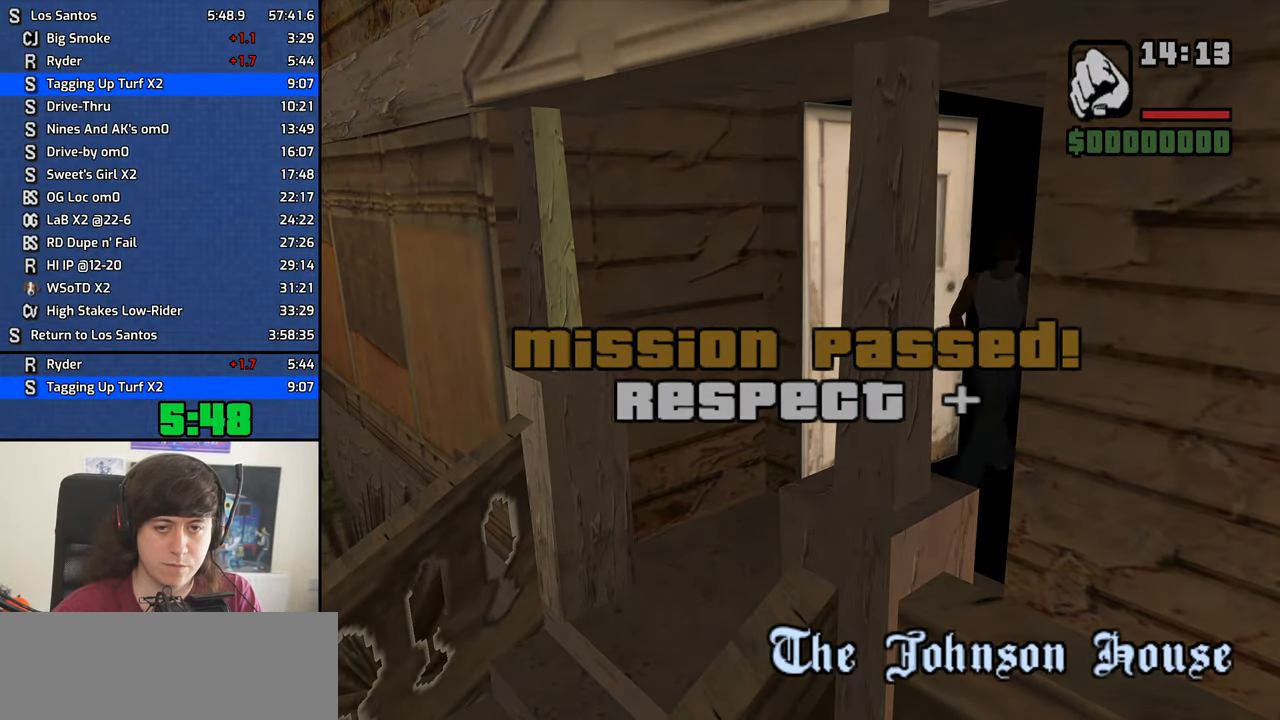
{"keys": ["w"], "mouse": [], "events": []}
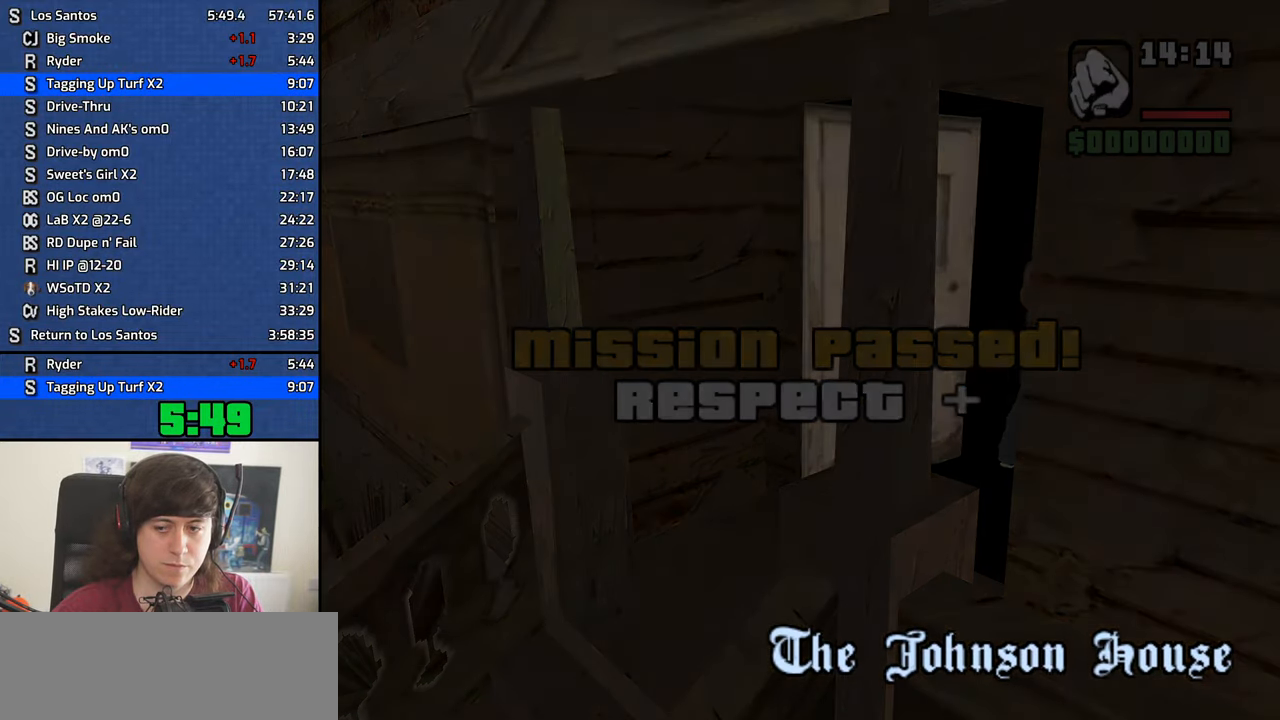
{"keys": ["w"], "mouse": [], "events": []}